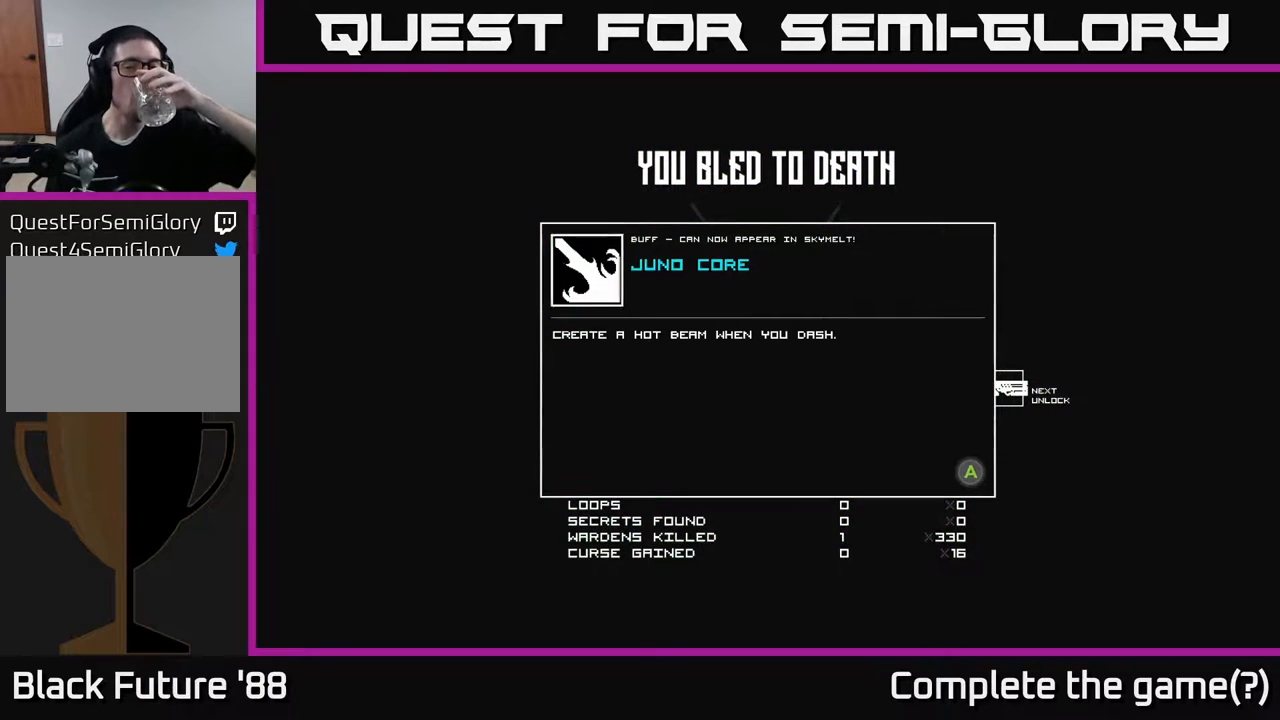
Gameplay with a controller (Xbox layout); each line is a JSON object with the inputs held at the frame after it. "events" lists button and stick changes between this image and that frame as [ms after this image, input, new state], when the widget could be followed in between.
{"buttons": [], "left_stick": "center", "right_stick": "center", "events": [[267, "A", "down"], [367, "A", "up"]]}
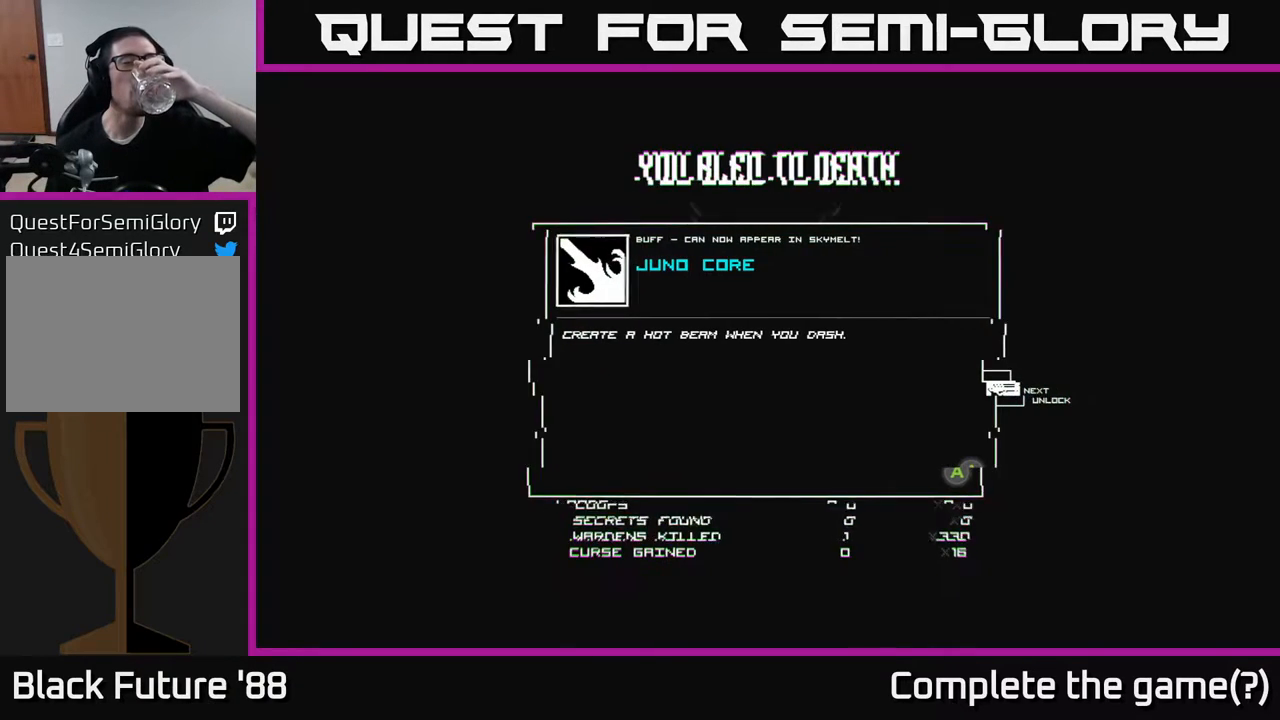
{"buttons": [], "left_stick": "center", "right_stick": "center", "events": []}
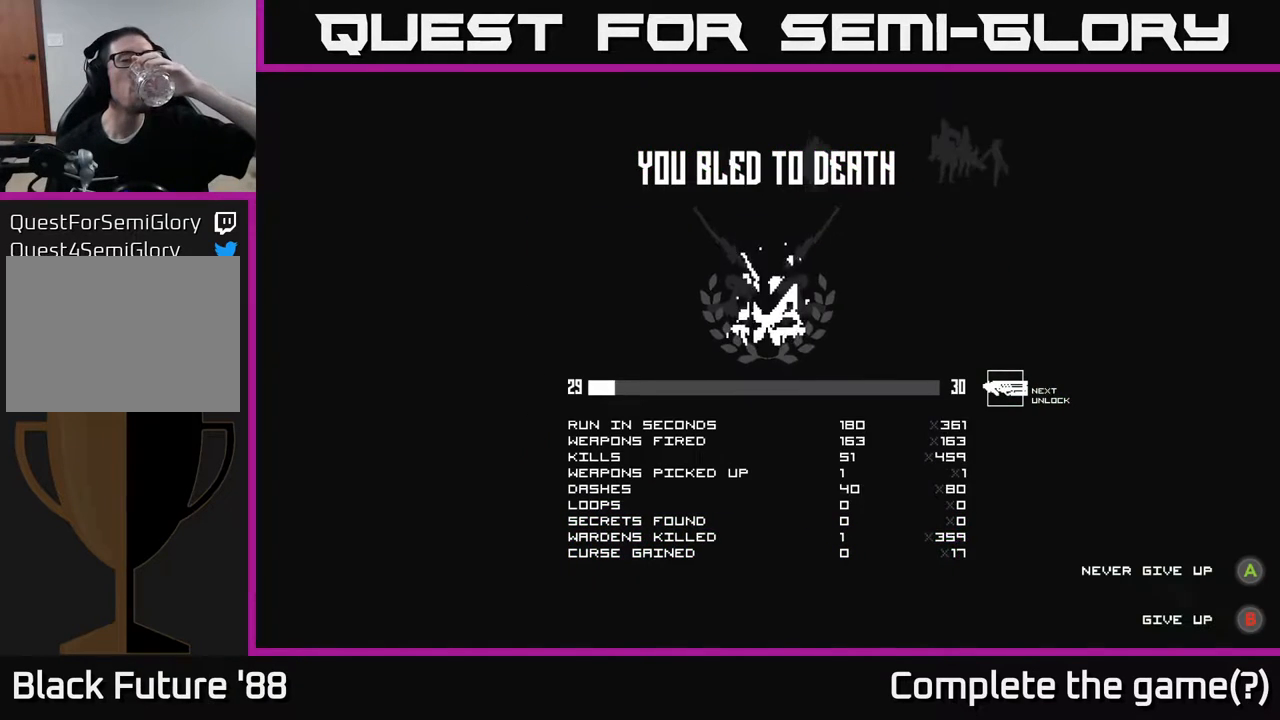
{"buttons": [], "left_stick": "center", "right_stick": "center", "events": []}
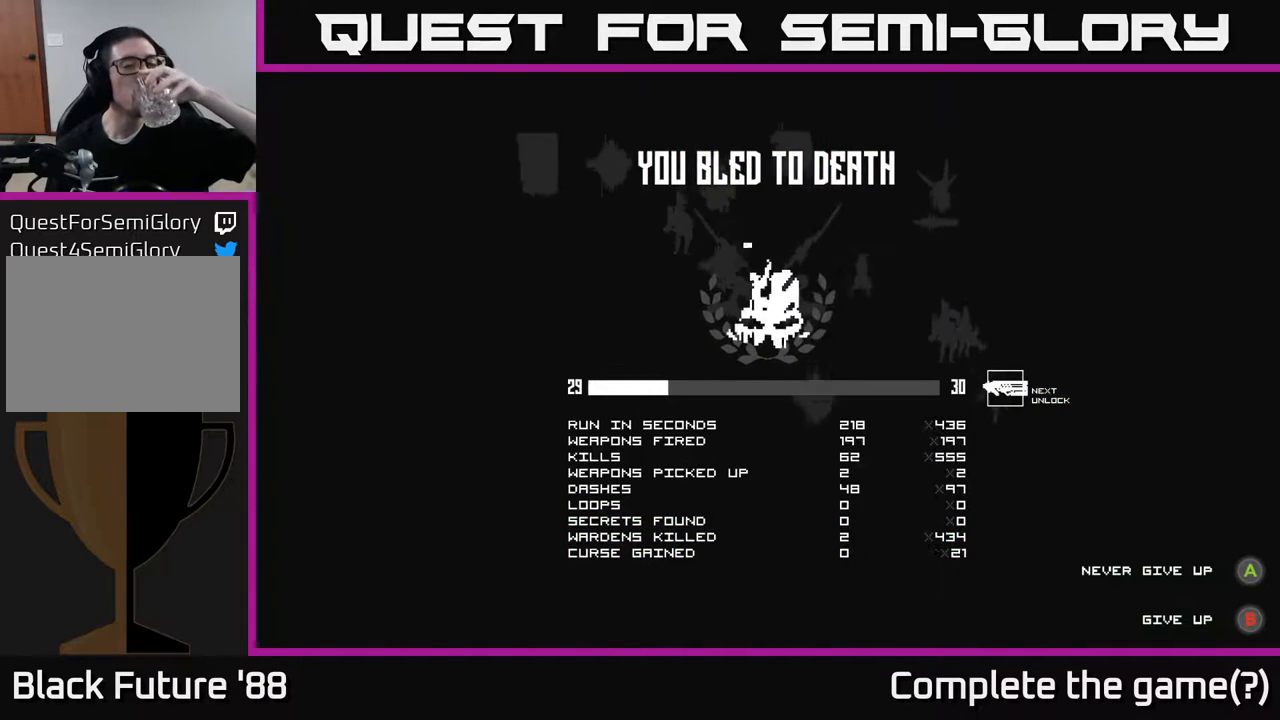
{"buttons": [], "left_stick": "center", "right_stick": "center", "events": []}
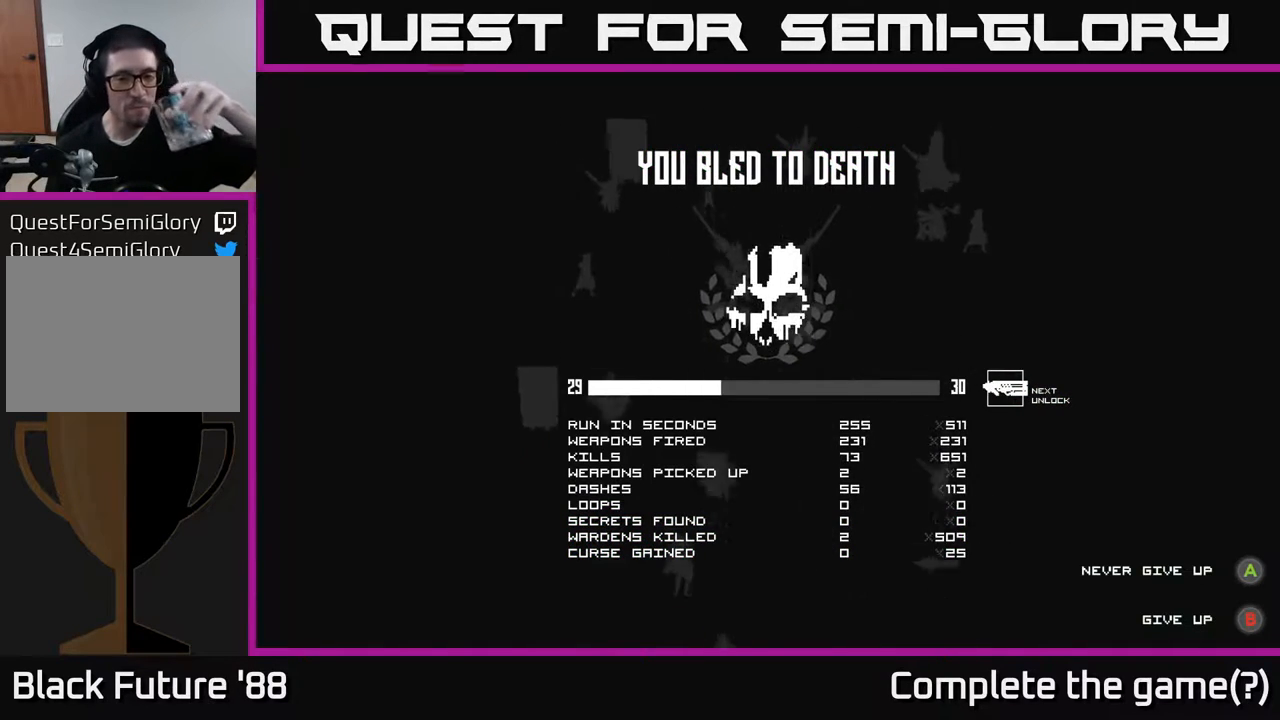
{"buttons": [], "left_stick": "center", "right_stick": "center", "events": []}
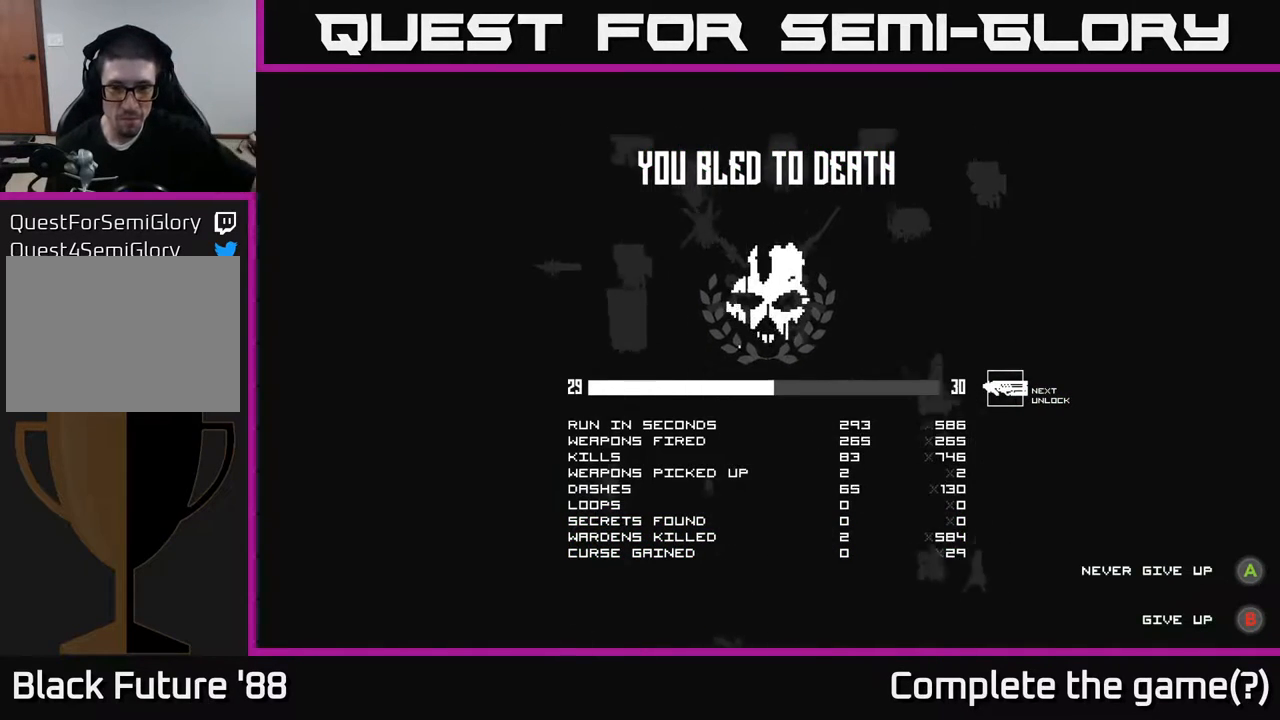
{"buttons": [], "left_stick": "center", "right_stick": "center", "events": []}
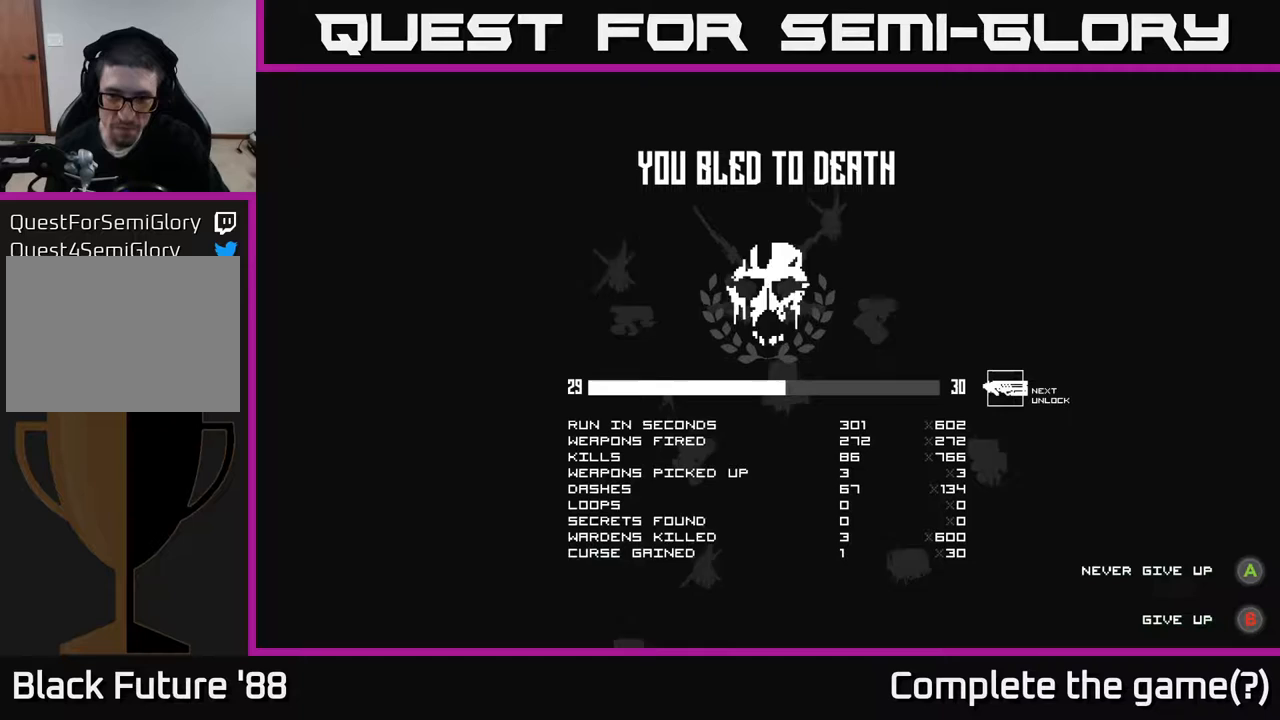
{"buttons": [], "left_stick": "center", "right_stick": "center", "events": []}
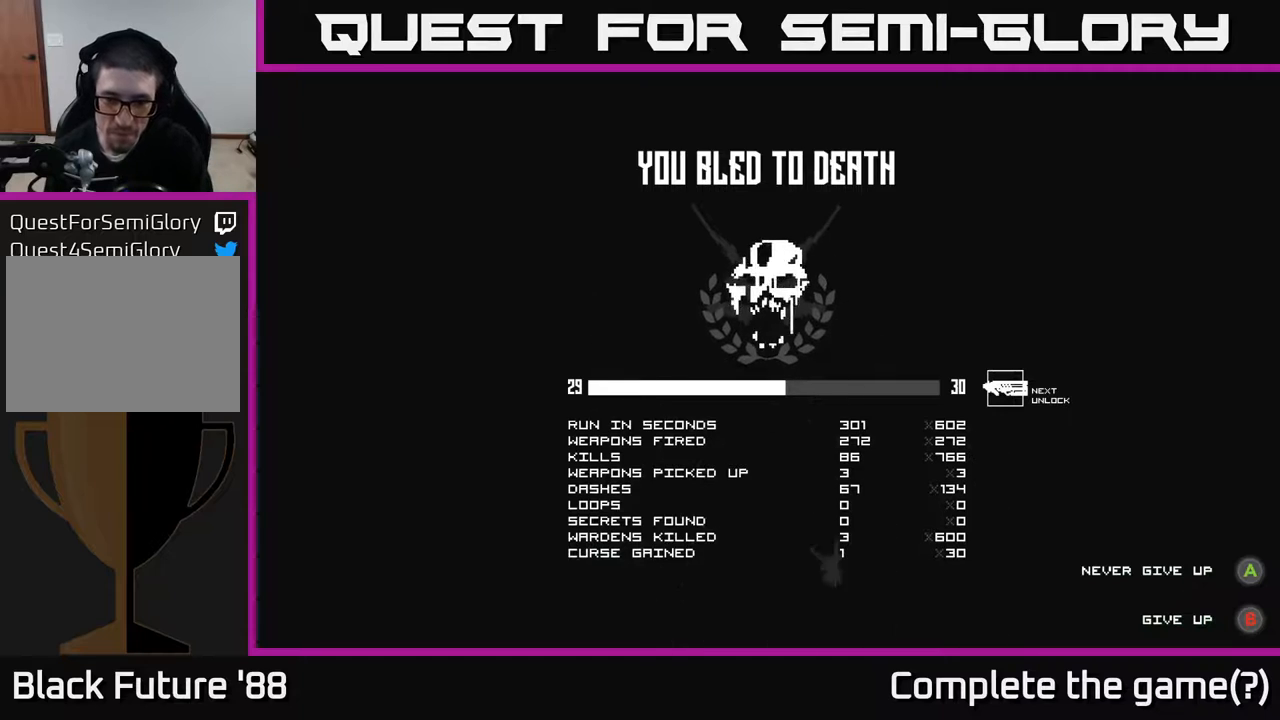
{"buttons": [], "left_stick": "center", "right_stick": "center", "events": []}
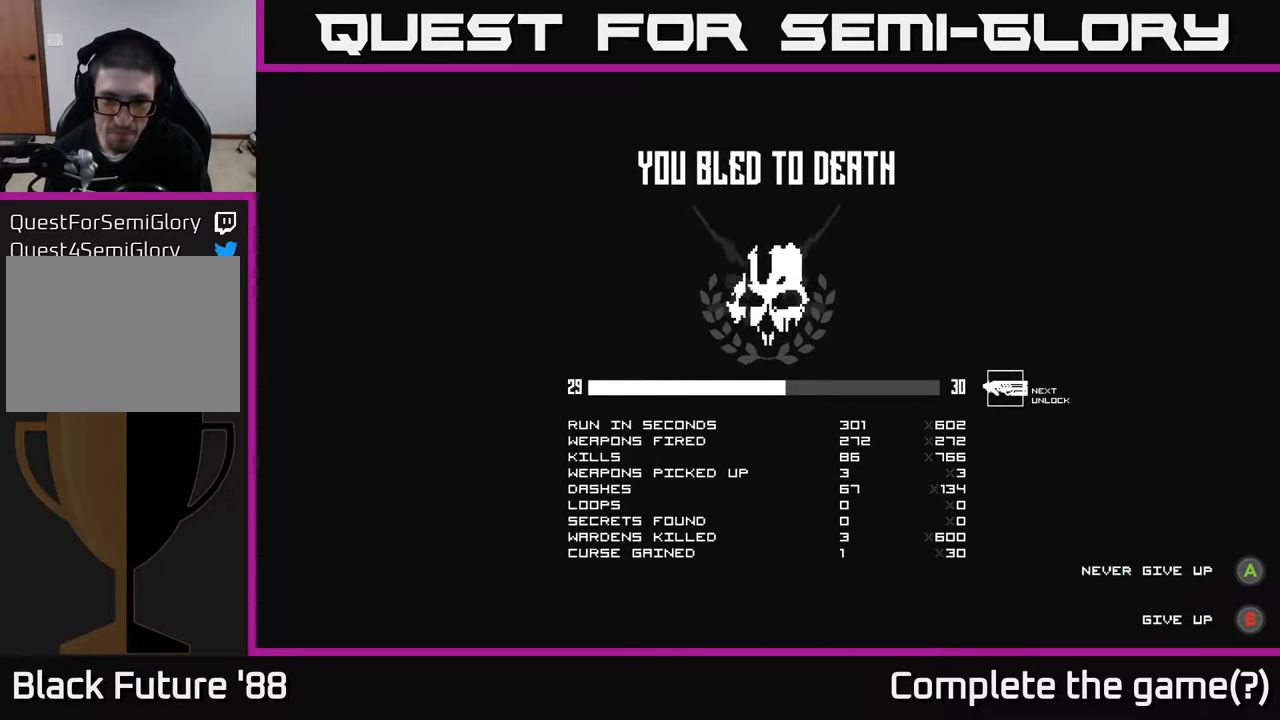
{"buttons": [], "left_stick": "center", "right_stick": "center", "events": []}
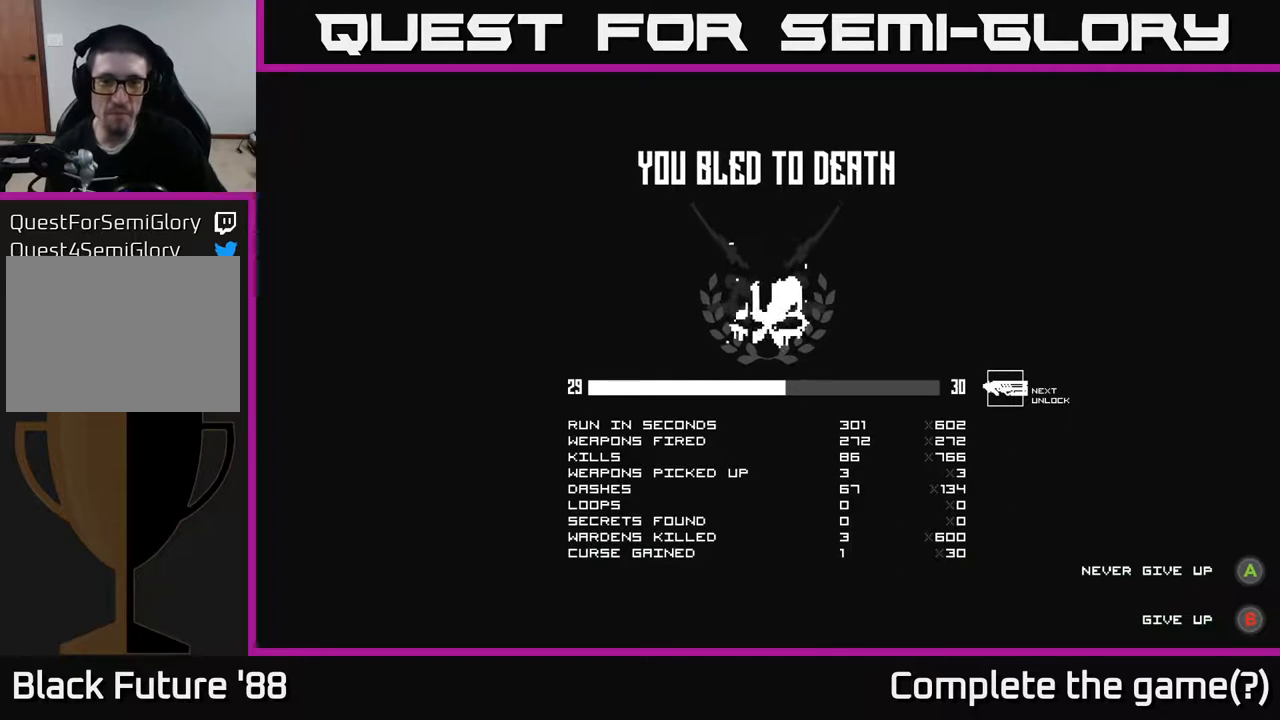
{"buttons": ["A"], "left_stick": "center", "right_stick": "center", "events": [[400, "A", "down"]]}
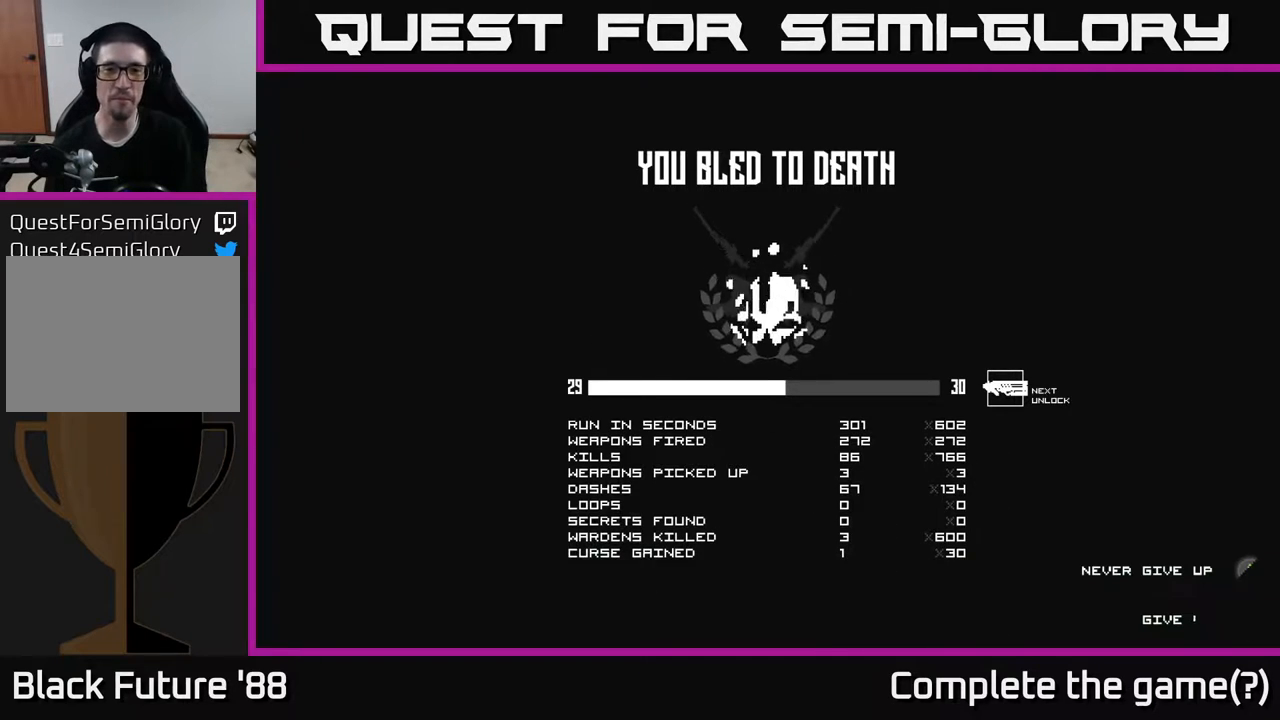
{"buttons": [], "left_stick": "center", "right_stick": "center", "events": [[17, "A", "up"]]}